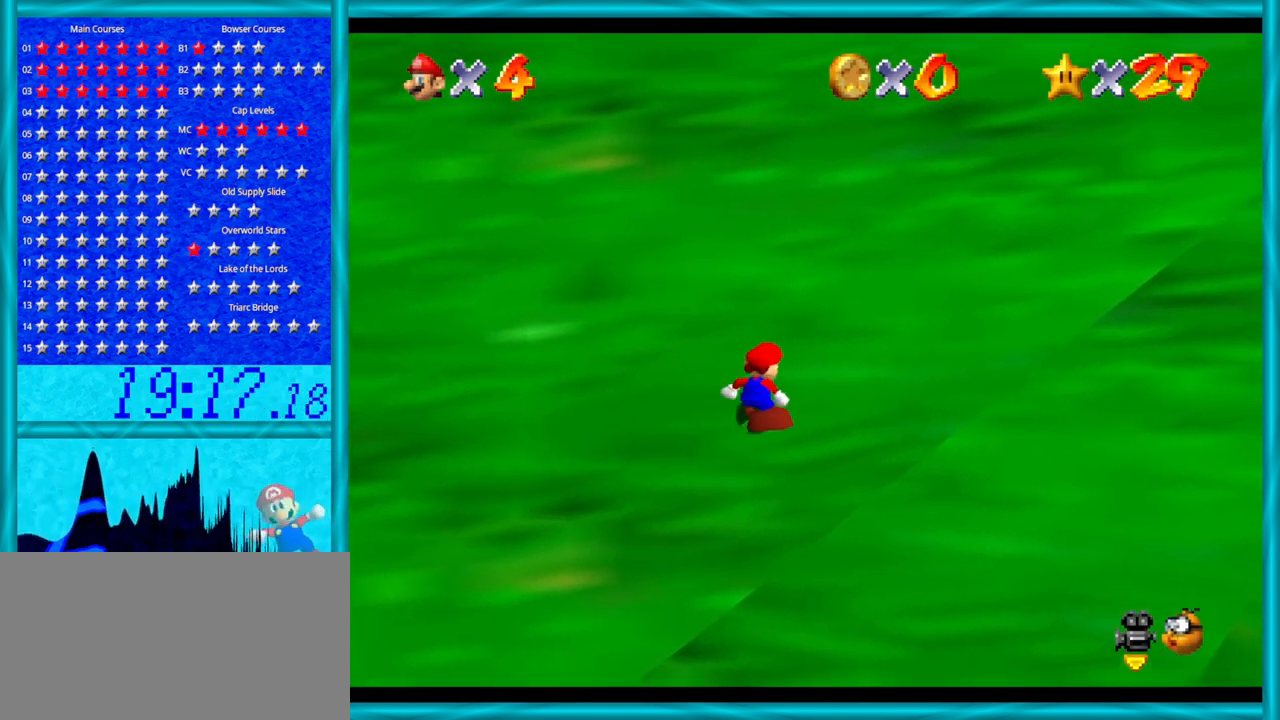
Gameplay with a controller (Nintendo layout); each line is a JSON object with the inputs held at the frame after it. "events" lists button and stick changes between this image and that frame as [ms after this image, input, new state], when the widget could be followed in between. Not read: L1 L3 R3.
{"buttons": ["A"], "left_stick": "up-right", "events": [[33, "B", "down"], [133, "B", "up"], [233, "B", "down"], [283, "B", "up"], [383, "B", "down"], [467, "B", "up"]]}
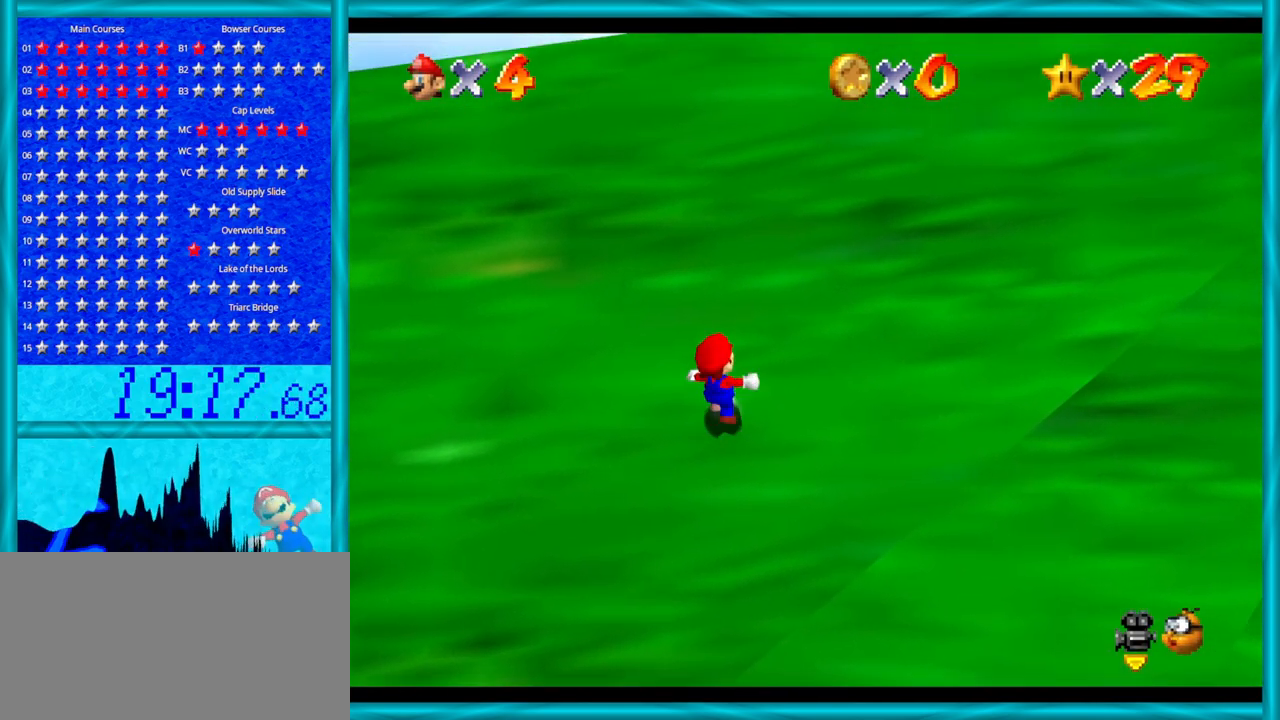
{"buttons": ["A", "B"], "left_stick": "up-right", "events": [[67, "B", "down"], [133, "B", "up"], [217, "B", "down"], [350, "B", "up"], [417, "B", "down"]]}
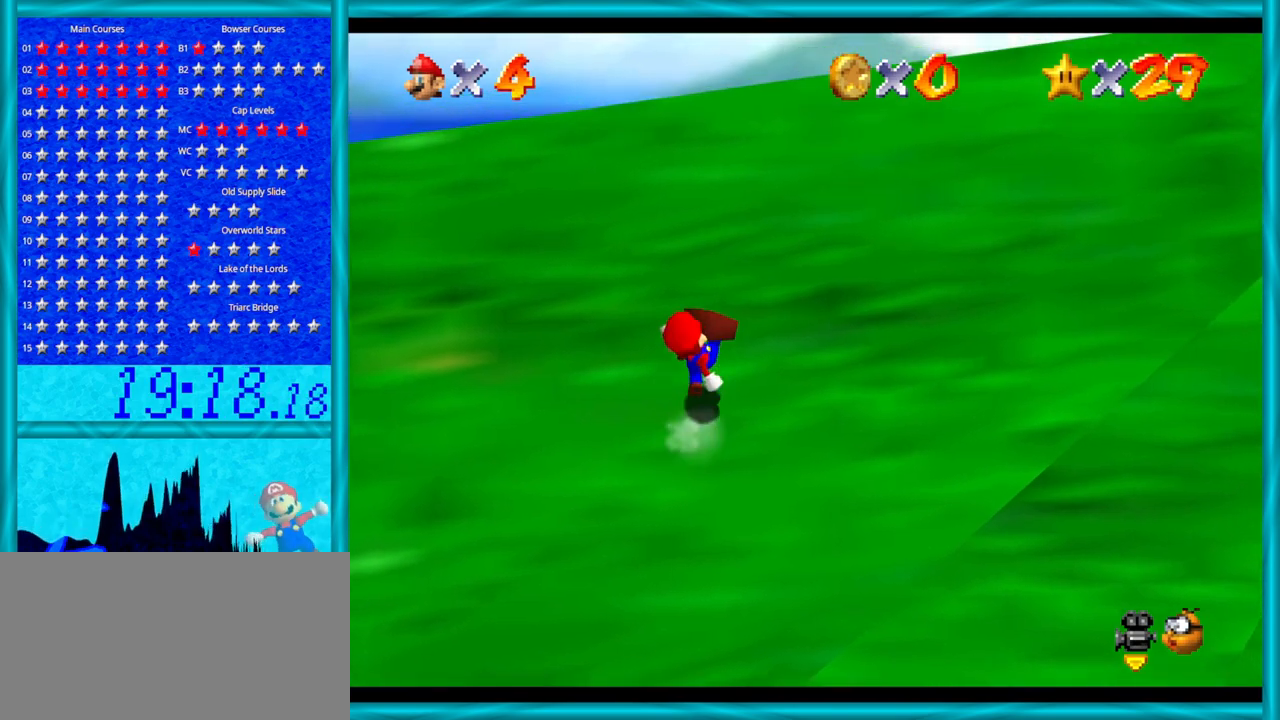
{"buttons": ["A"], "left_stick": "up-right", "events": [[33, "B", "up"], [67, "B", "down"], [200, "B", "up"], [283, "B", "down"], [383, "B", "up"]]}
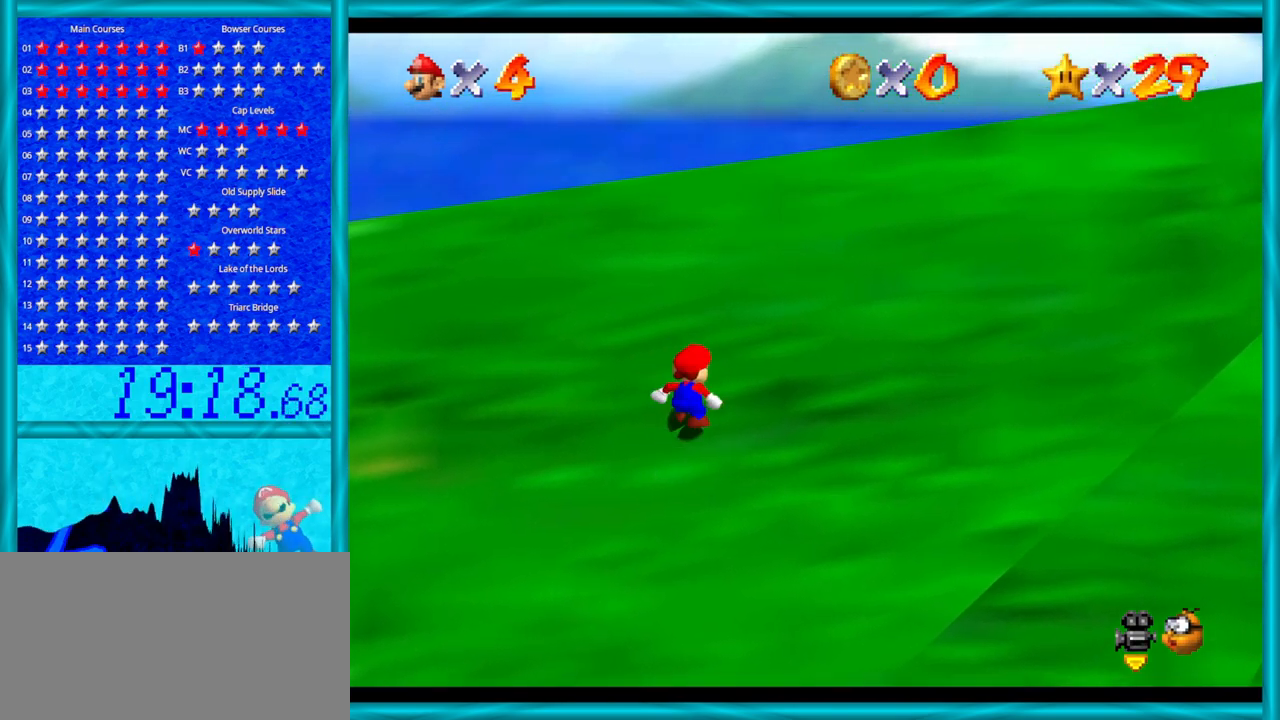
{"buttons": ["A", "B"], "left_stick": "up-right", "events": [[33, "B", "down"], [167, "B", "up"], [250, "B", "down"], [350, "B", "up"], [467, "B", "down"]]}
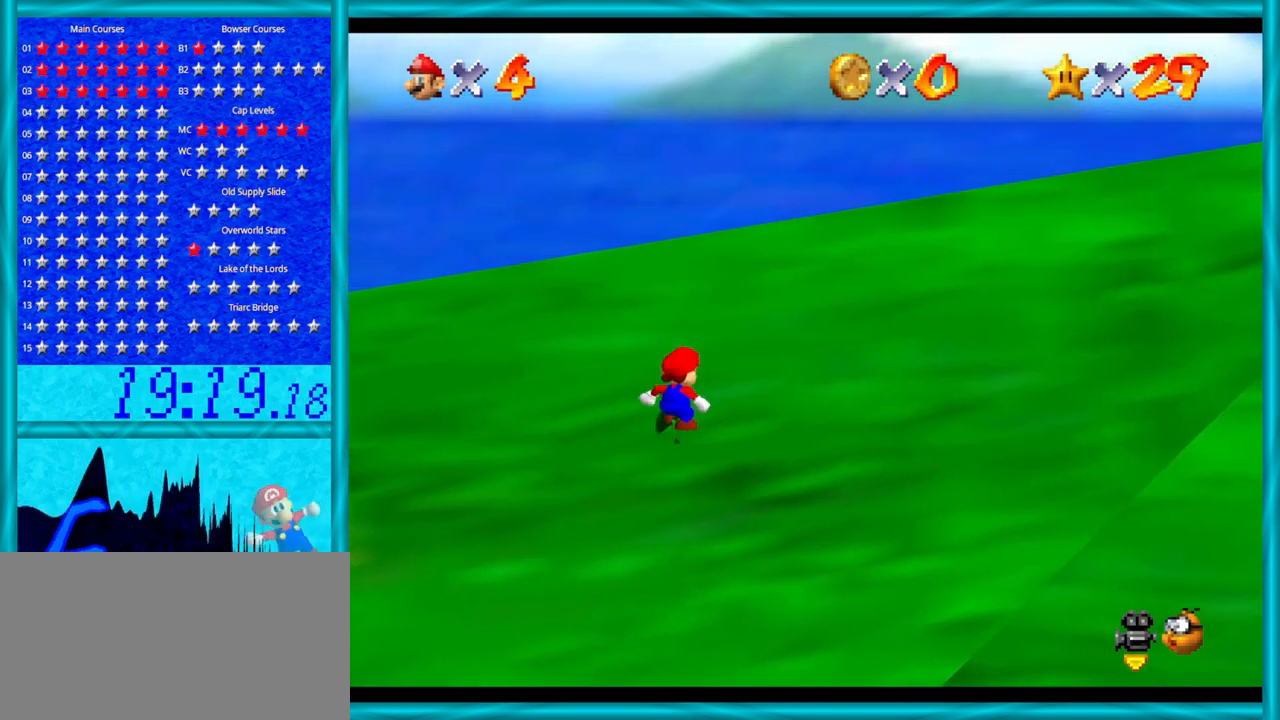
{"buttons": ["A"], "left_stick": "right", "events": [[67, "B", "up"], [167, "B", "down"], [250, "B", "up"], [350, "B", "down"], [383, "left_stick", "right"], [483, "B", "up"]]}
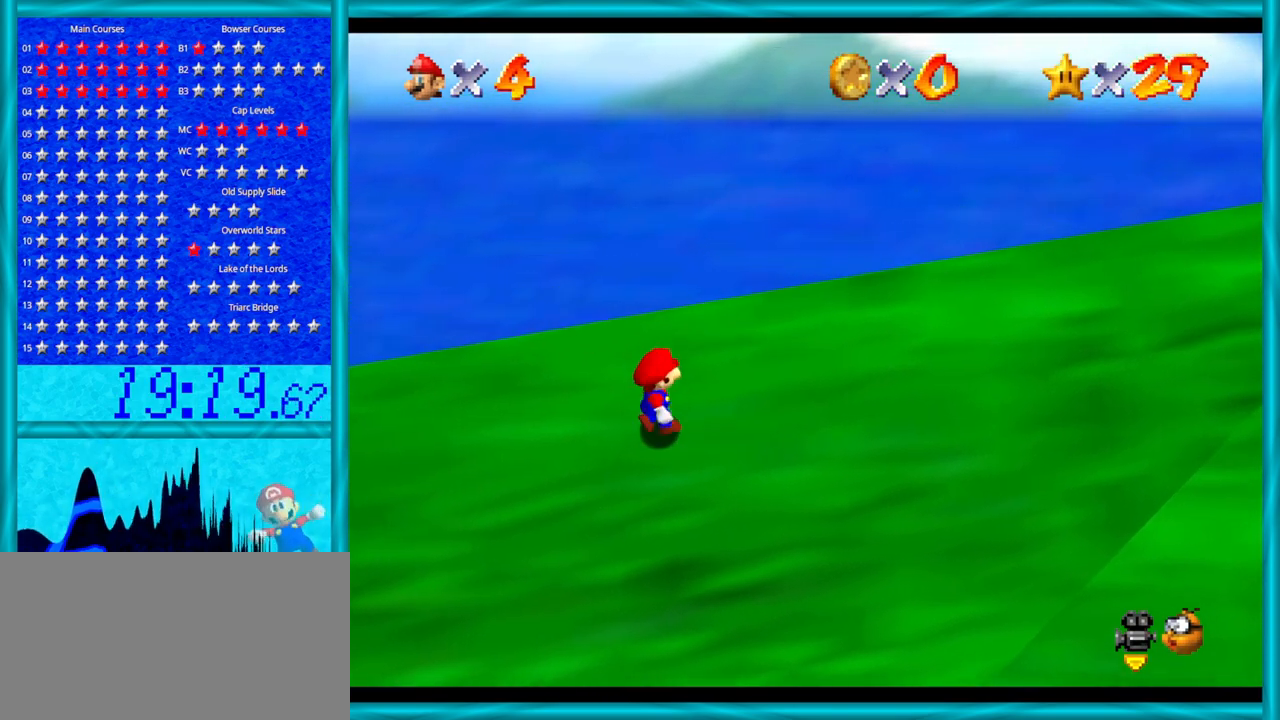
{"buttons": ["A"], "left_stick": "right", "events": [[133, "B", "down"], [283, "B", "up"]]}
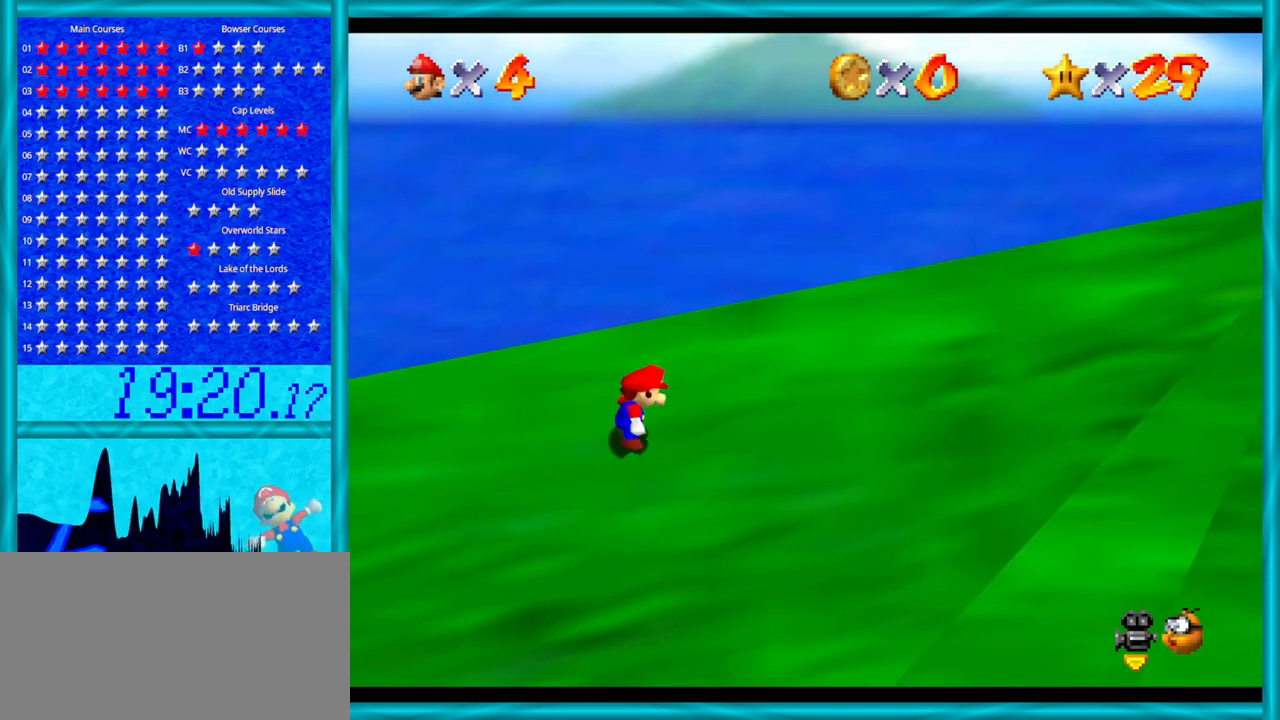
{"buttons": ["A"], "left_stick": "right", "events": [[100, "B", "down"], [233, "B", "up"]]}
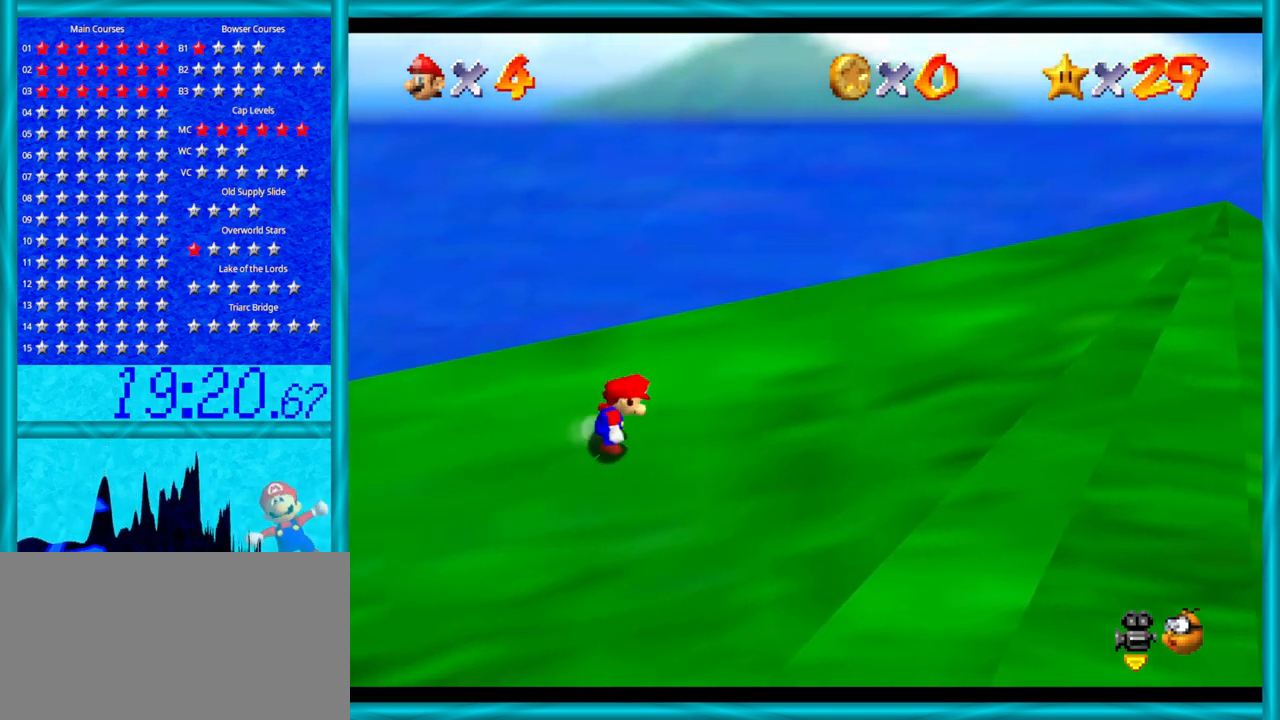
{"buttons": ["A", "B"], "left_stick": "right", "events": [[33, "B", "down"], [200, "B", "up"], [450, "B", "down"]]}
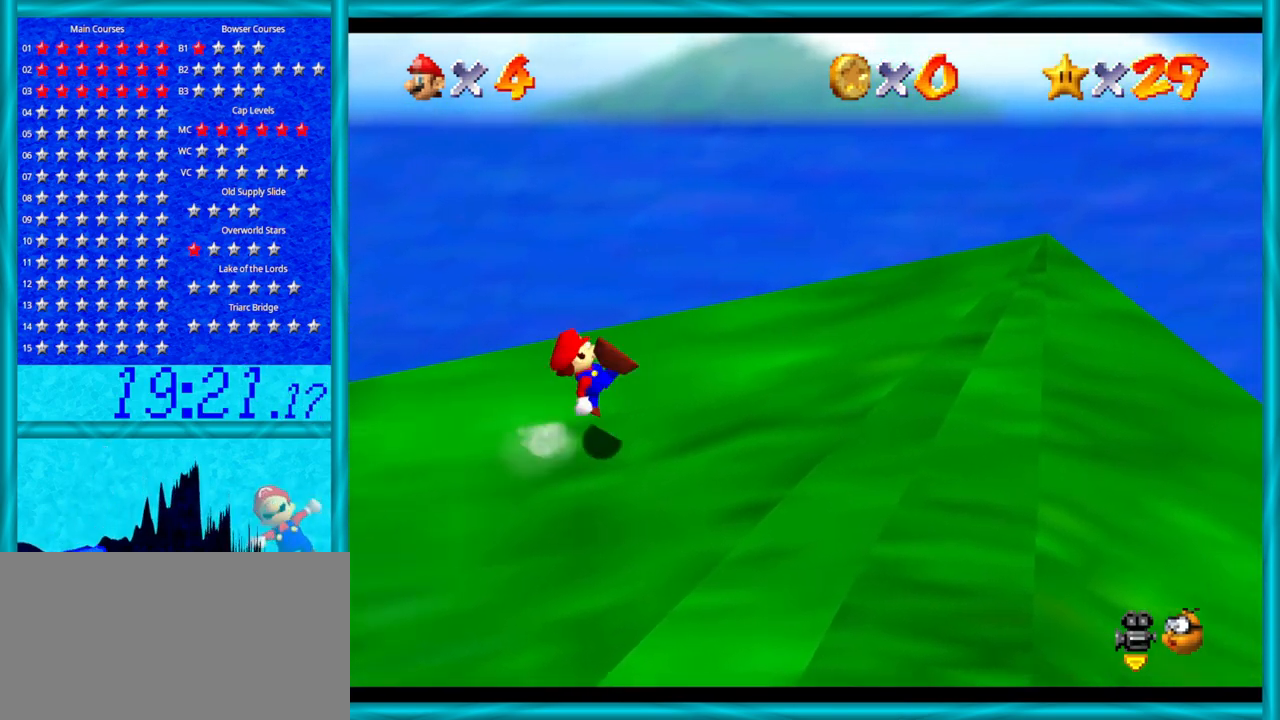
{"buttons": ["A", "B"], "left_stick": "right", "events": [[133, "B", "up"], [383, "B", "down"]]}
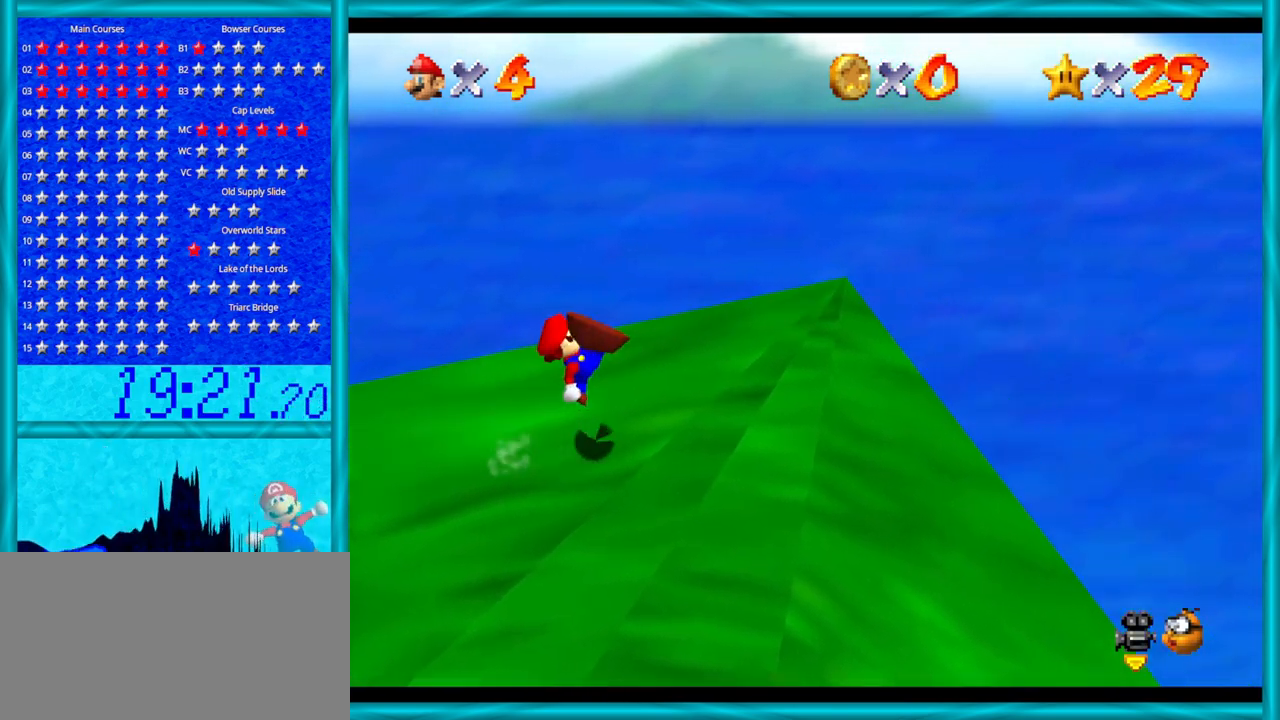
{"buttons": [], "left_stick": "up-right", "events": [[17, "B", "up"], [67, "A", "up"], [167, "left_stick", "up-right"], [200, "C_RIGHT", "down"], [283, "C_RIGHT", "up"], [383, "C_RIGHT", "down"], [500, "C_RIGHT", "up"]]}
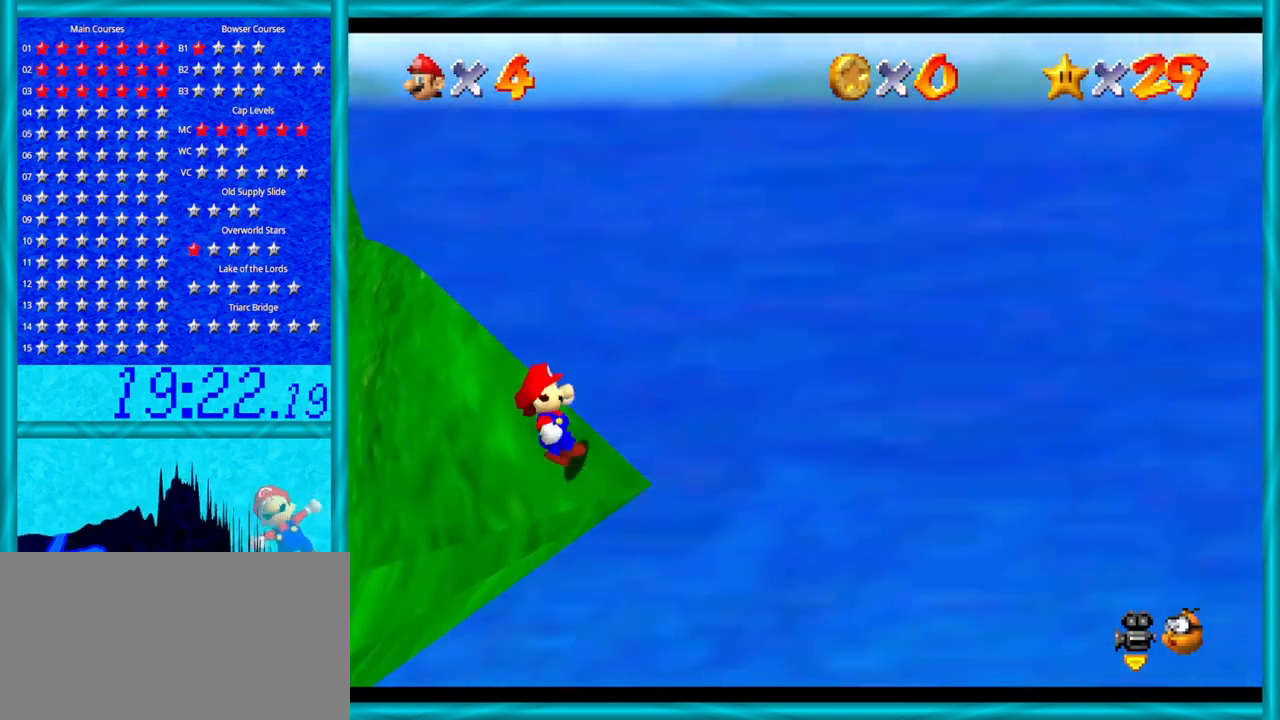
{"buttons": [], "left_stick": "up", "events": [[100, "C_RIGHT", "down"], [167, "left_stick", "up"], [250, "C_RIGHT", "up"]]}
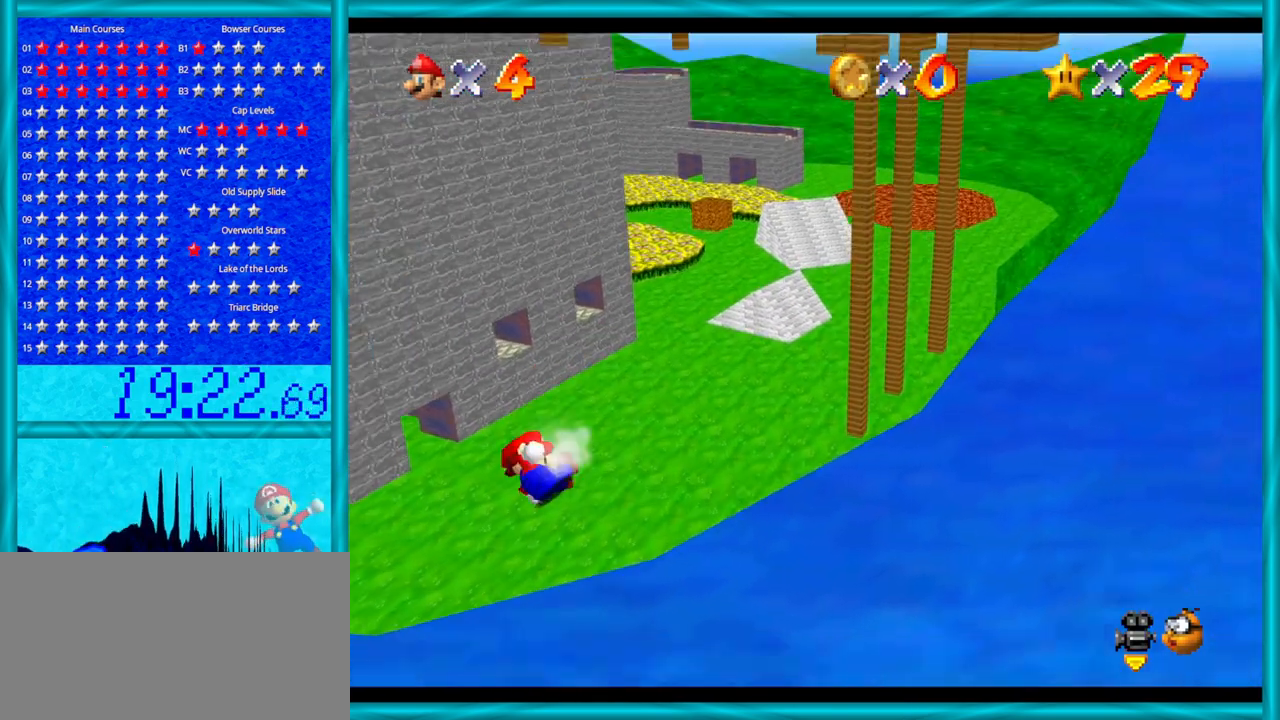
{"buttons": ["A"], "left_stick": "down-right", "events": [[233, "A", "down"], [417, "left_stick", "right"], [467, "left_stick", "down-right"]]}
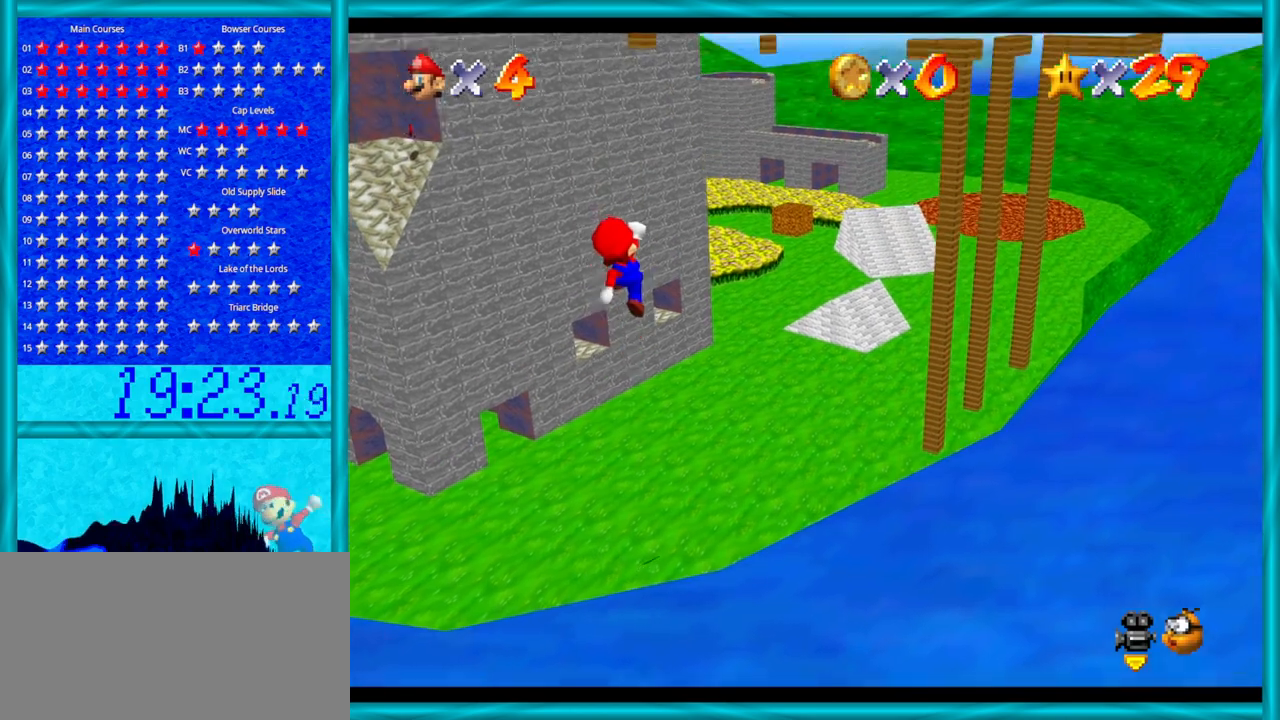
{"buttons": ["A"], "left_stick": "down-right", "events": []}
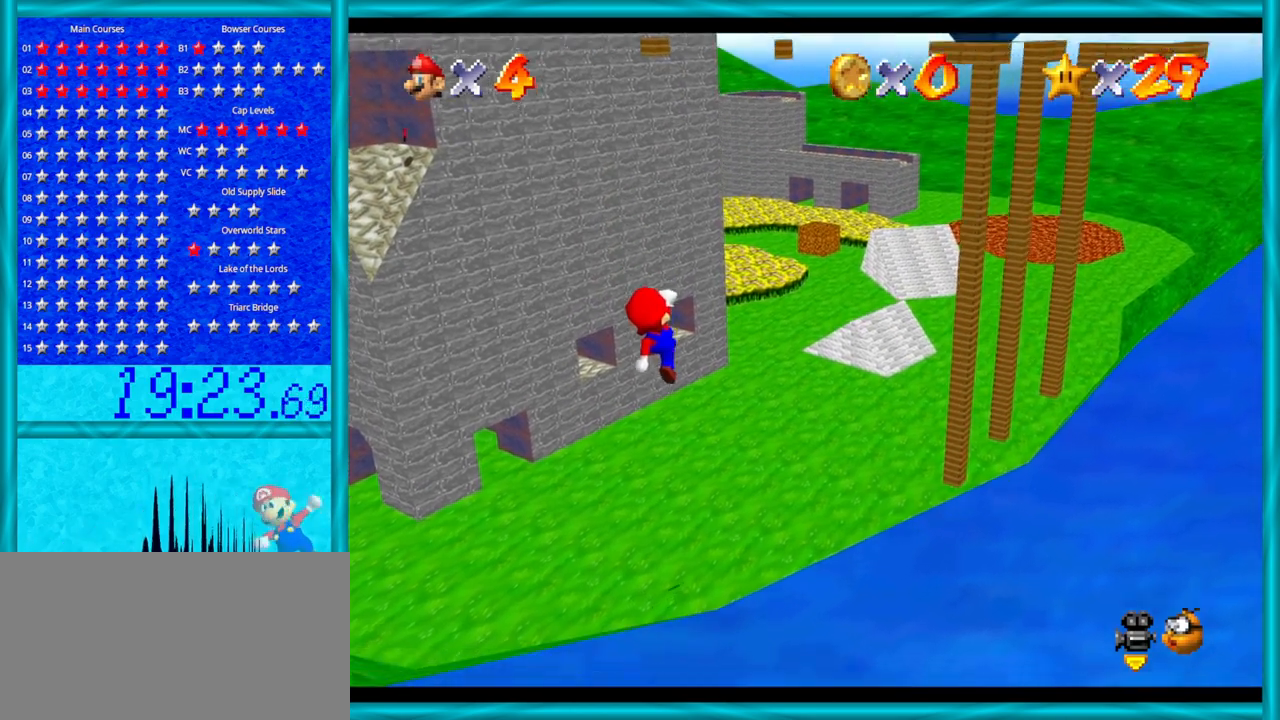
{"buttons": [], "left_stick": "down-right", "events": [[100, "B", "down"], [283, "B", "up"], [417, "A", "up"]]}
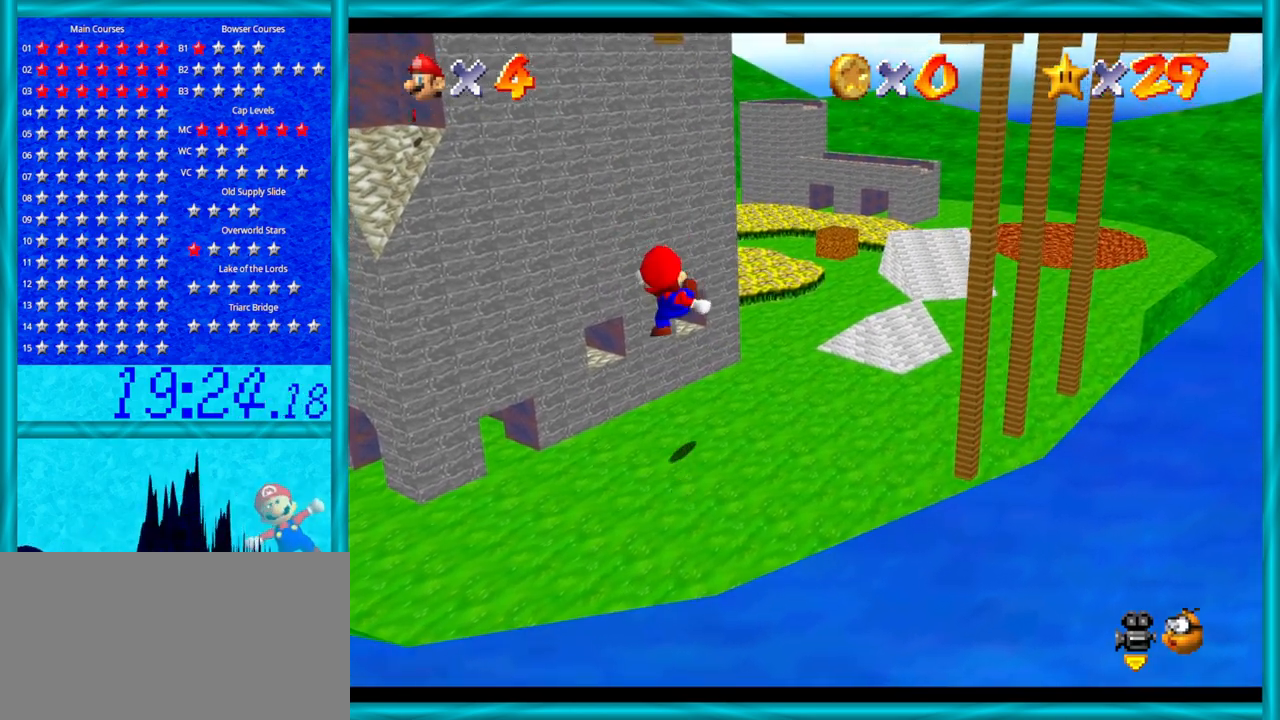
{"buttons": [], "left_stick": "right", "events": [[200, "left_stick", "right"]]}
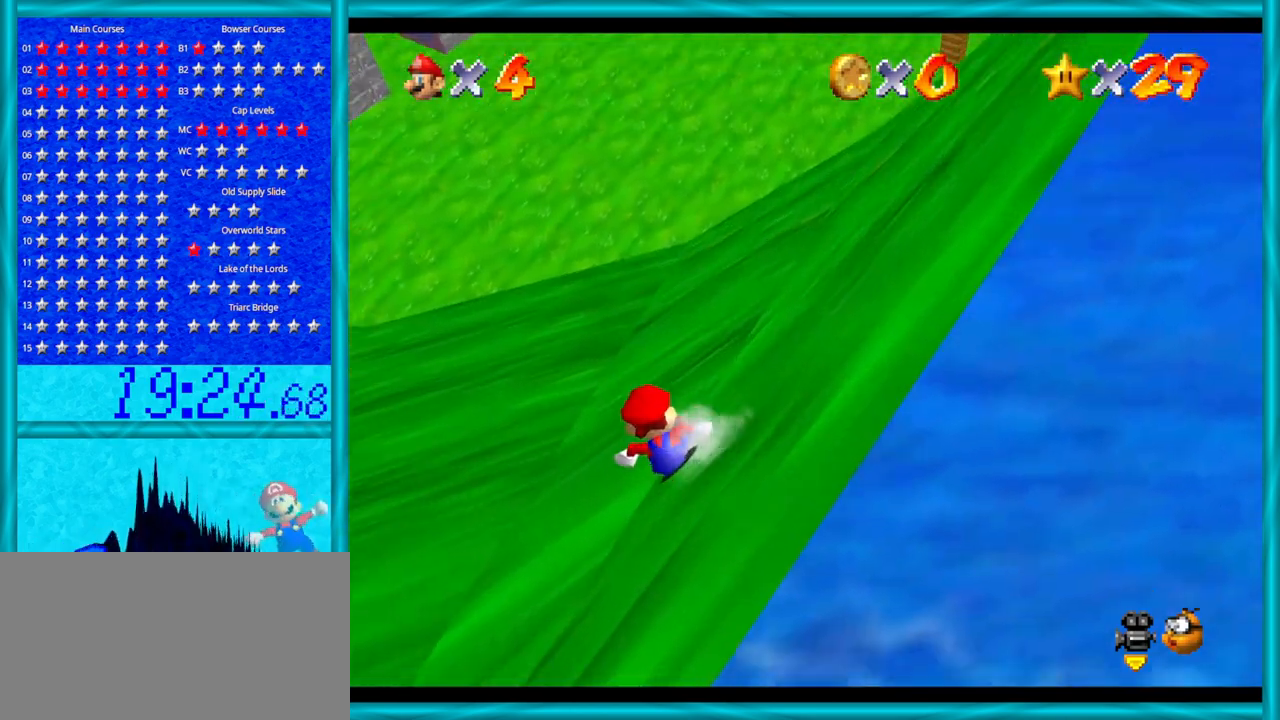
{"buttons": [], "left_stick": "up-right", "events": [[133, "left_stick", "up-right"]]}
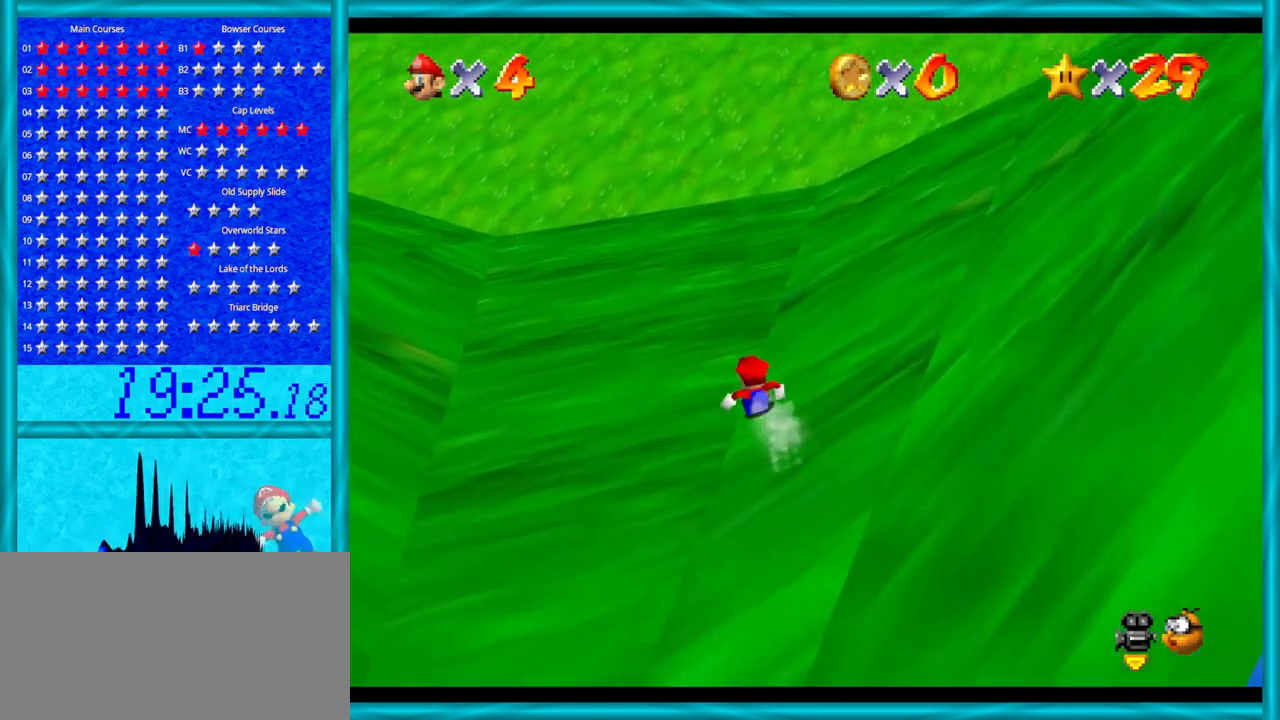
{"buttons": [], "left_stick": "up-right", "events": []}
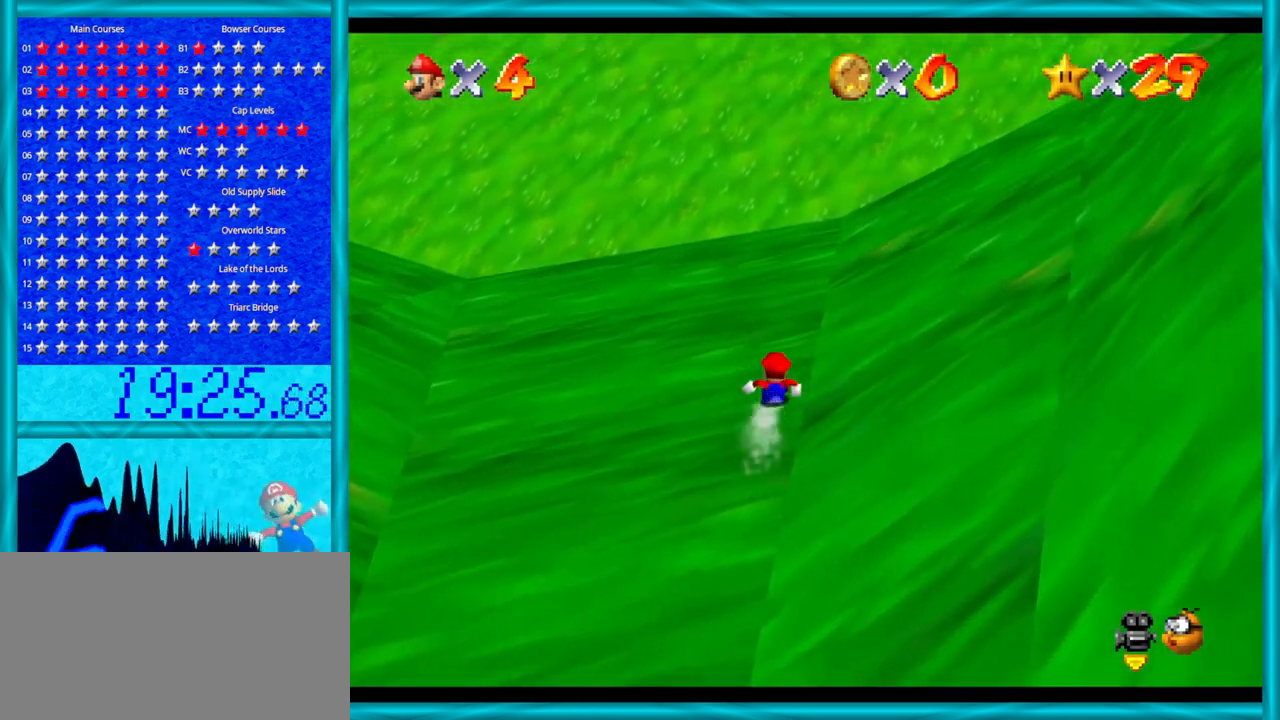
{"buttons": [], "left_stick": "up-right", "events": []}
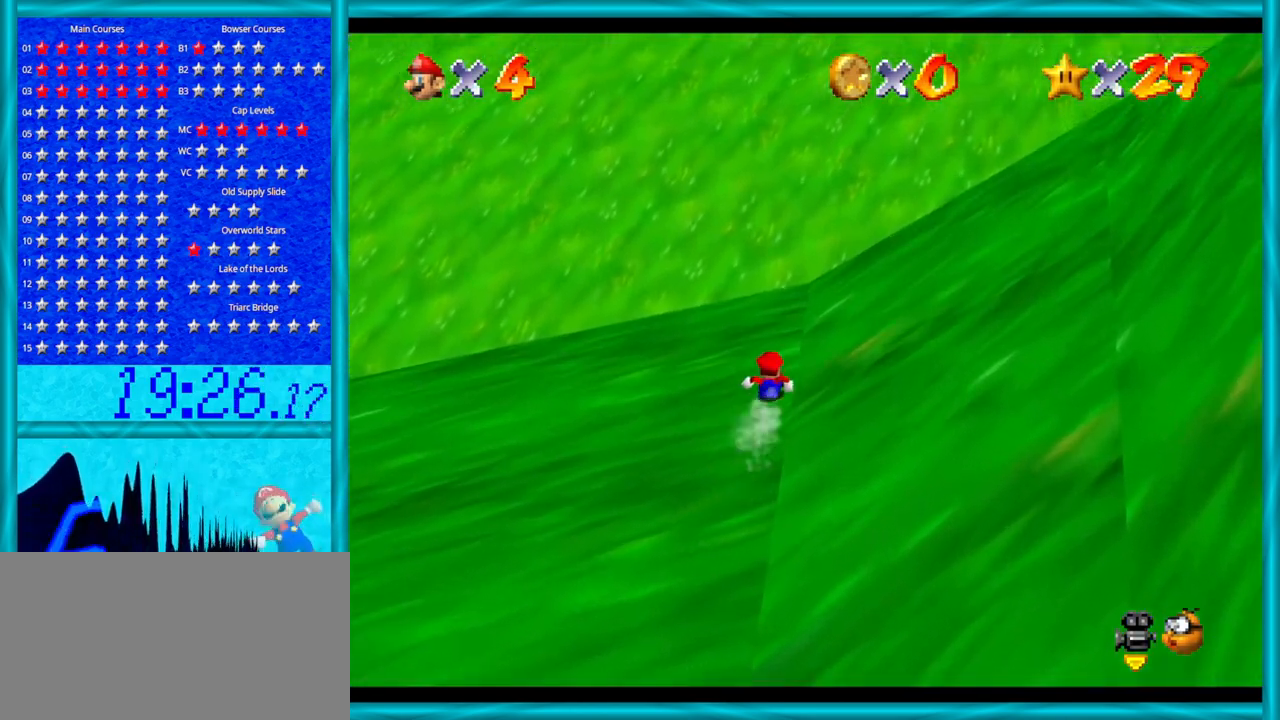
{"buttons": ["A"], "left_stick": "up-right", "events": [[383, "A", "down"]]}
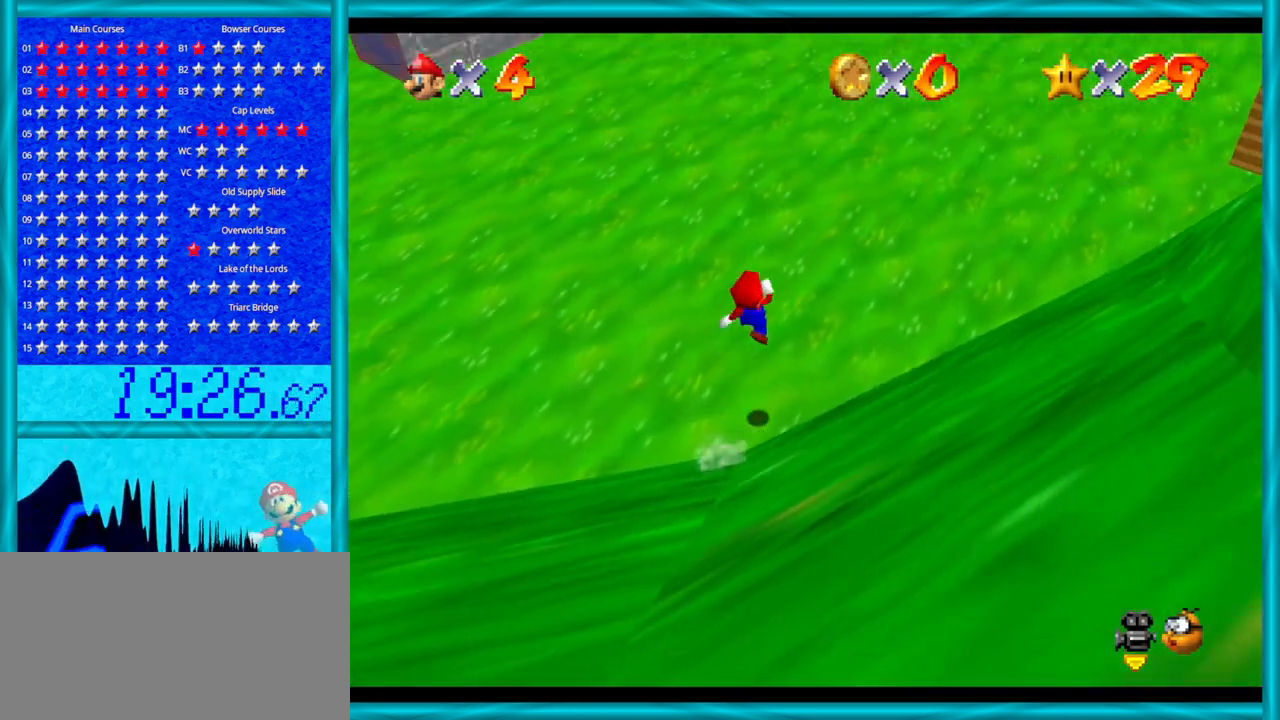
{"buttons": [], "left_stick": "up-right", "events": [[417, "A", "up"]]}
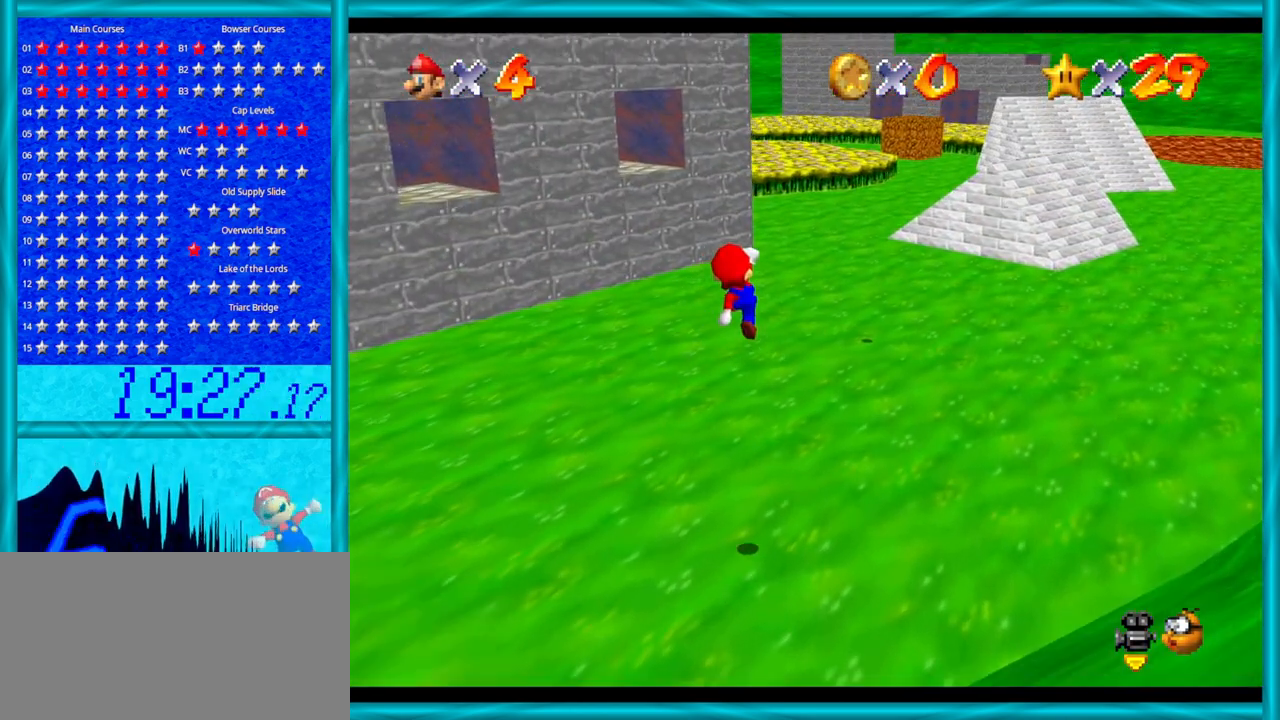
{"buttons": [], "left_stick": "up", "events": [[100, "C_LEFT", "down"], [217, "C_LEFT", "up"], [383, "left_stick", "up"]]}
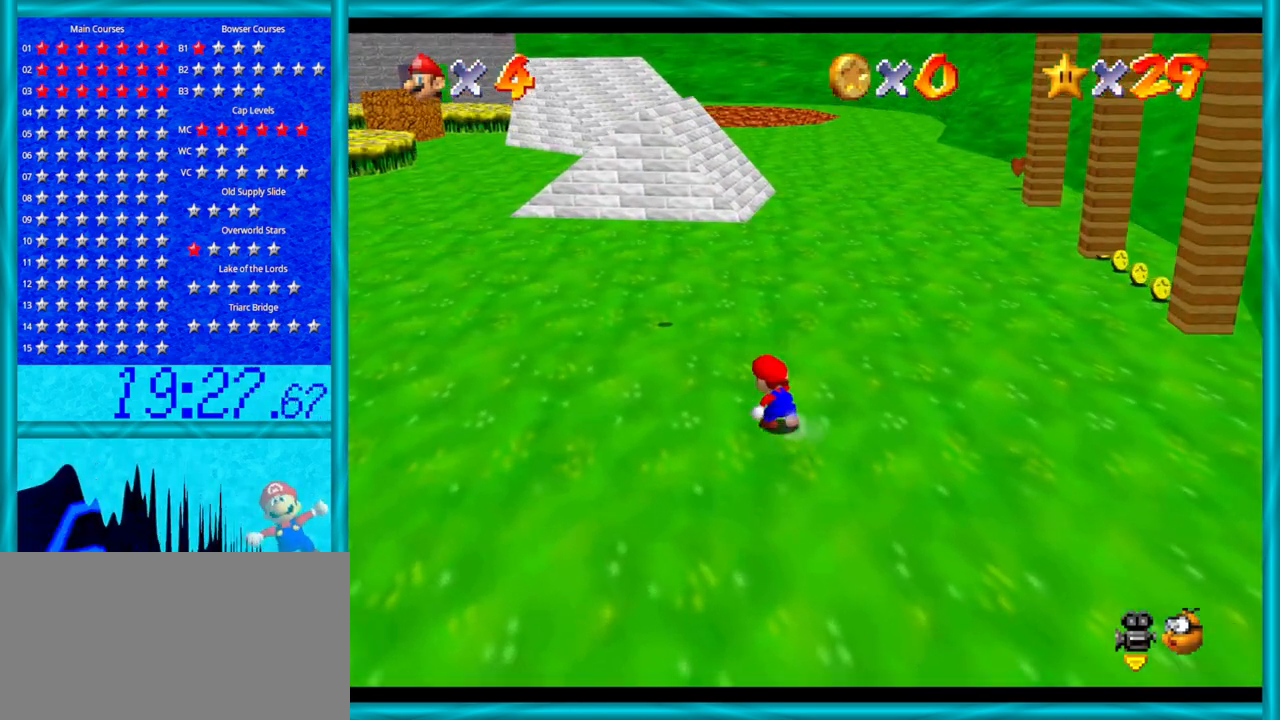
{"buttons": [], "left_stick": "up", "events": []}
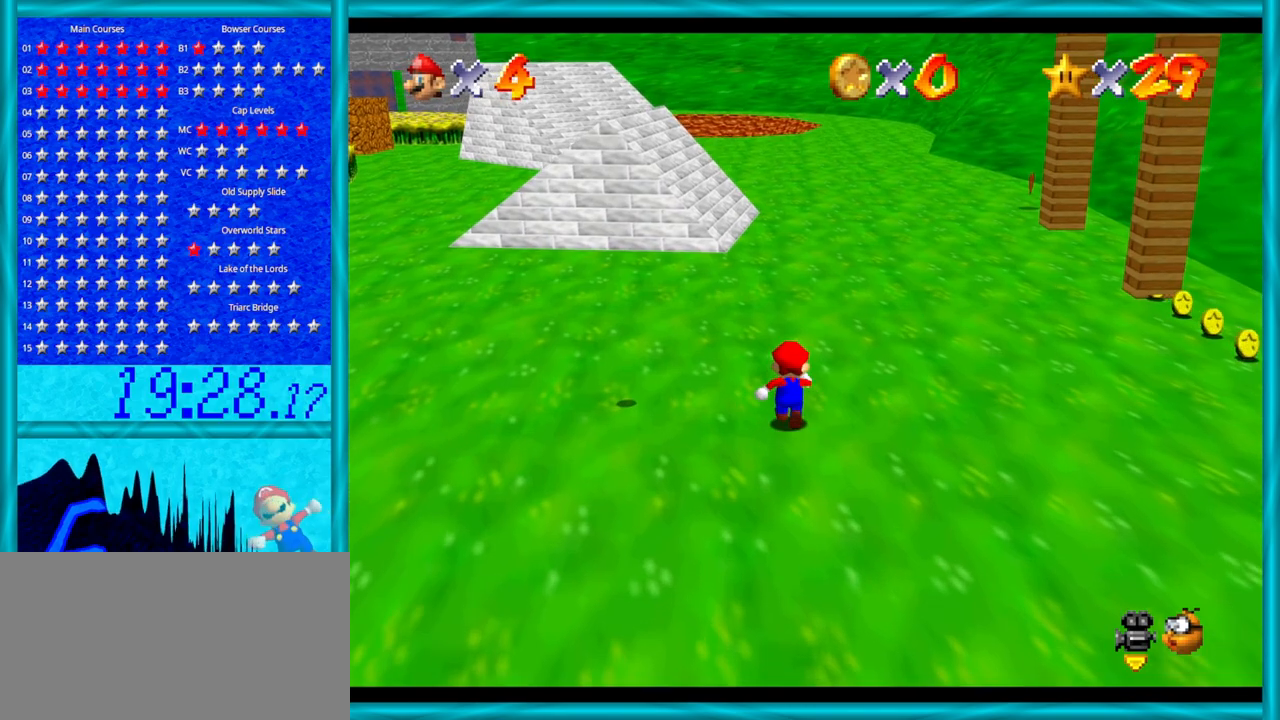
{"buttons": [], "left_stick": "up", "events": [[283, "C_RIGHT", "down"], [450, "C_RIGHT", "up"]]}
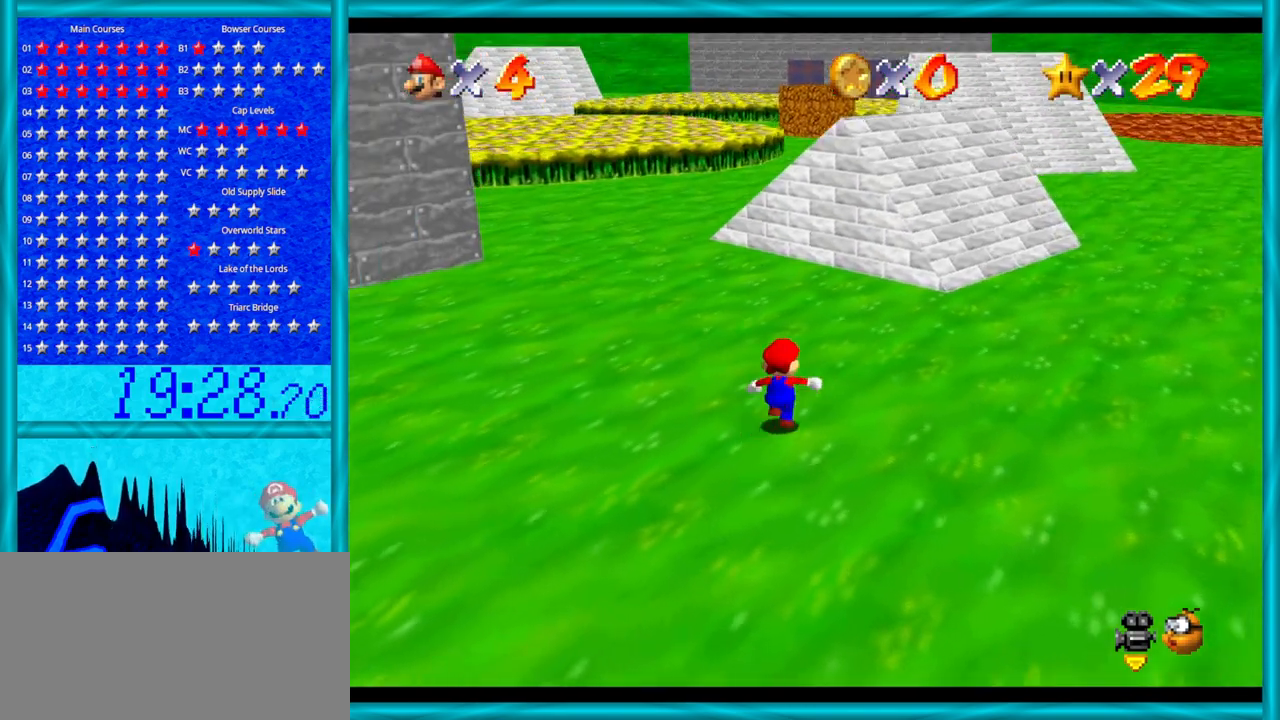
{"buttons": ["A", "Z"], "left_stick": "up", "events": [[217, "Z", "down"], [283, "A", "down"]]}
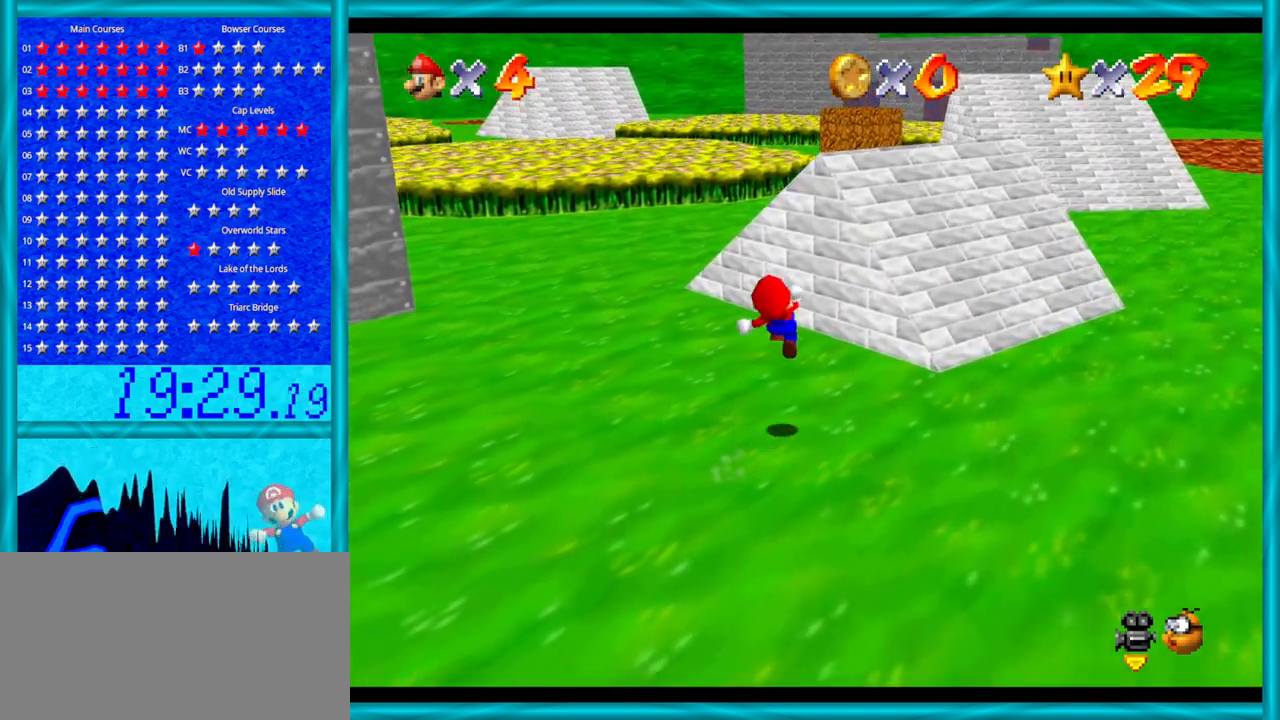
{"buttons": [], "left_stick": "up-right", "events": [[383, "A", "up"], [417, "Z", "up"], [450, "left_stick", "up-right"]]}
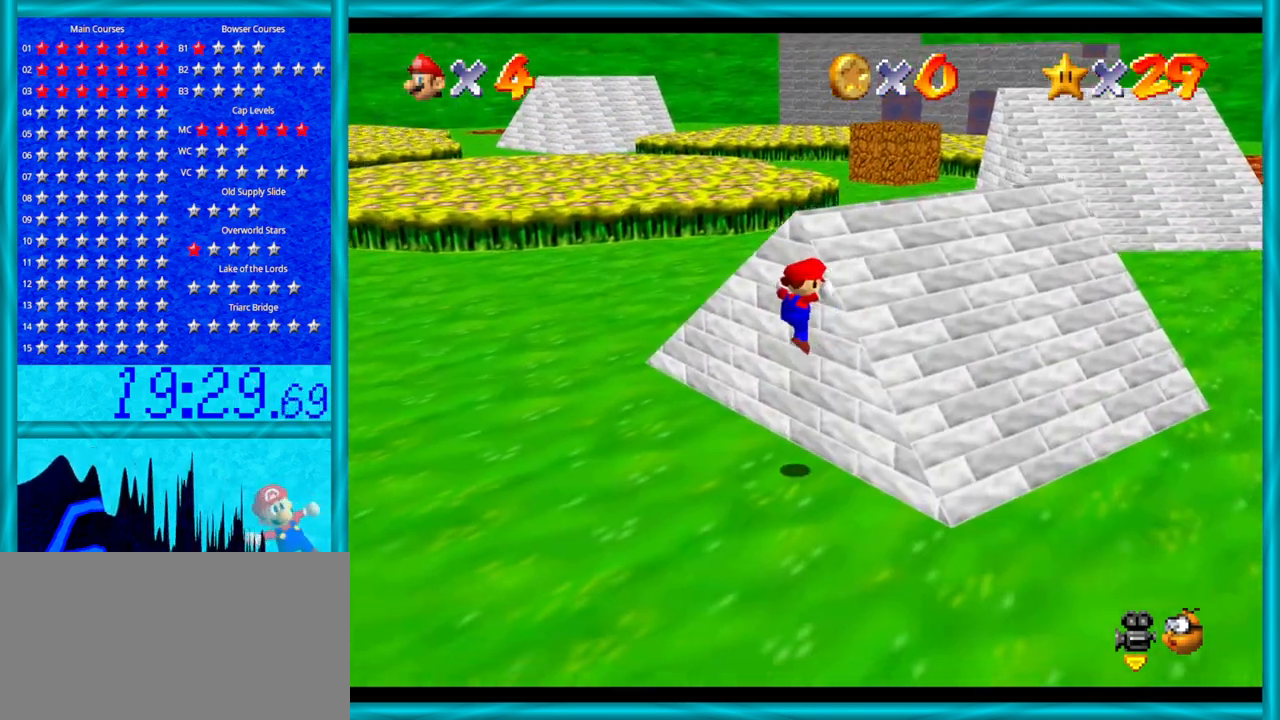
{"buttons": [], "left_stick": "up-right", "events": []}
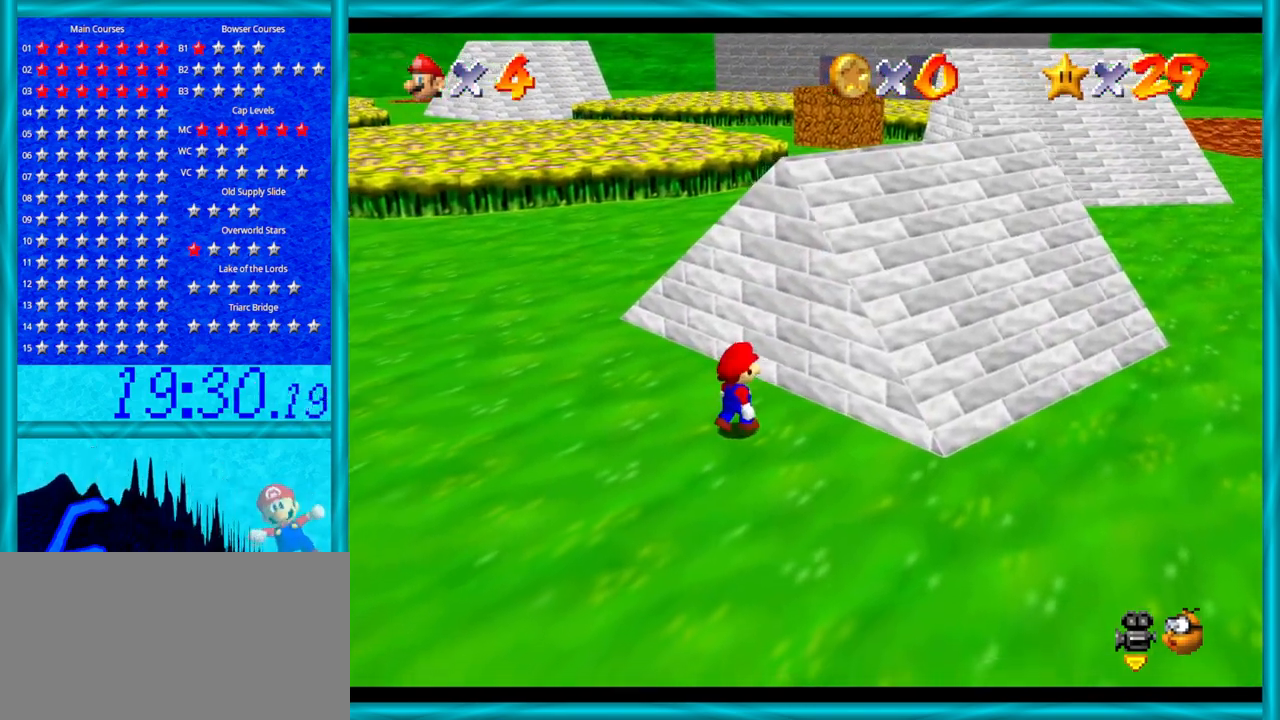
{"buttons": [], "left_stick": "right", "events": [[250, "left_stick", "right"], [317, "C_LEFT", "down"], [350, "C_DOWN", "down"], [450, "C_DOWN", "up"], [483, "C_LEFT", "up"]]}